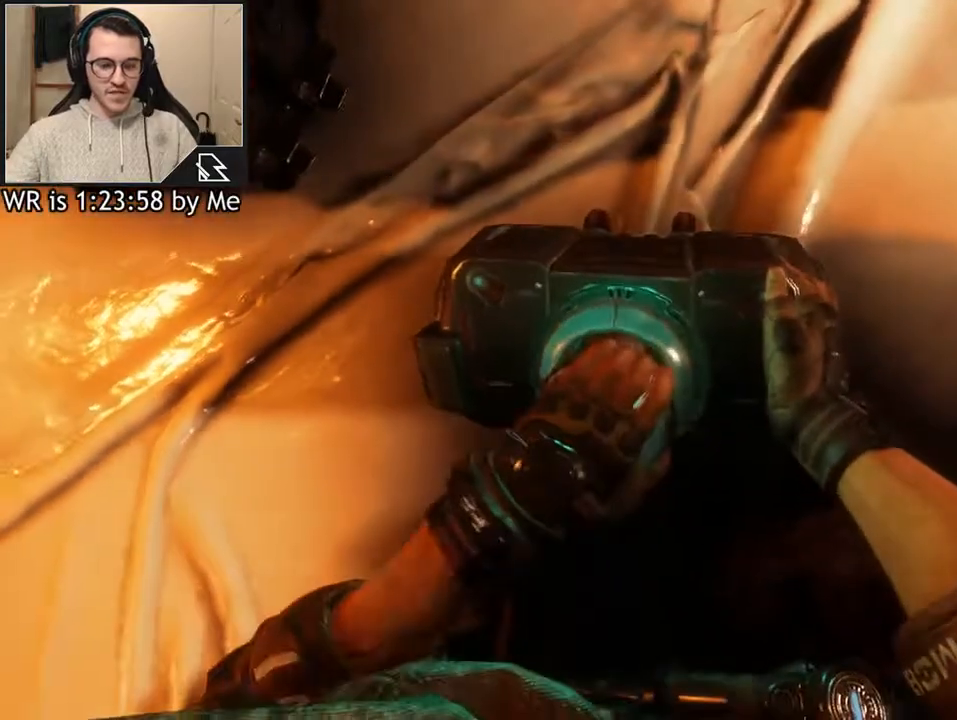
Gameplay with keyboard and mouse; each line is a JSON object with the keys and mouse buttons held at the frame after it. "events" lists presses ("down") and releases ("up") of "1", "2", "3", "4", "5", "a", "alt", "c", "ctrl", "d", "e", "f", "q", "r", "s", "shift", "space", "tab", "v", "w", "x", "z", "mouse_left", "mouse_middle", "mouse_right", "mouse_wheel_up" and "mouse_wheel_down" between this image and that frame as [ms after this image, input, new state], when the widget could be followed in between. "mouse_left", "mouse_middle", "mouse_right", "mouse_wheel_up", "mouse_wheel_down" = the "left", "middle", "right", "wheel_up", "wheel_down" buttons of the "mouse" list. No other keys are recorded. Not read: mouse_move.
{"keys": ["w"], "mouse": [], "events": [[33, "w", "down"]]}
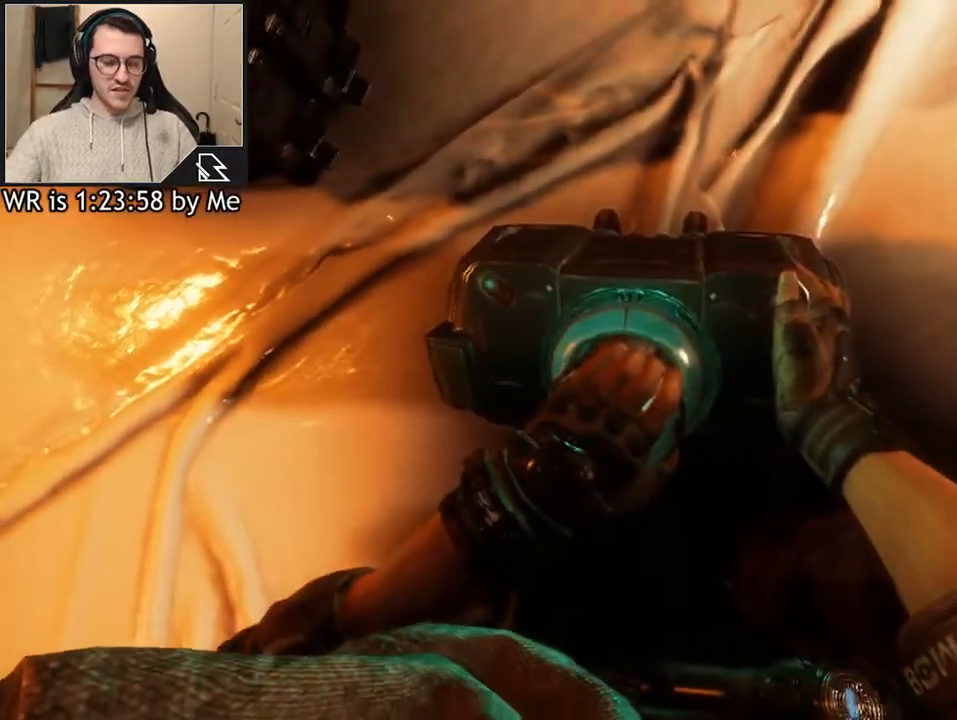
{"keys": ["w"], "mouse": [], "events": []}
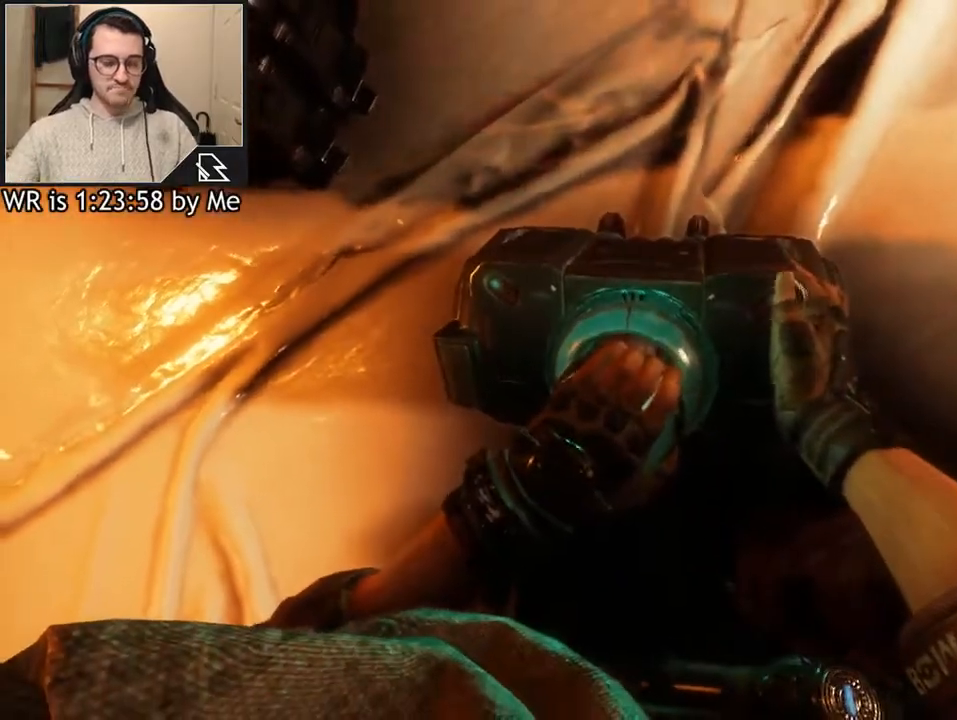
{"keys": ["w"], "mouse": [], "events": []}
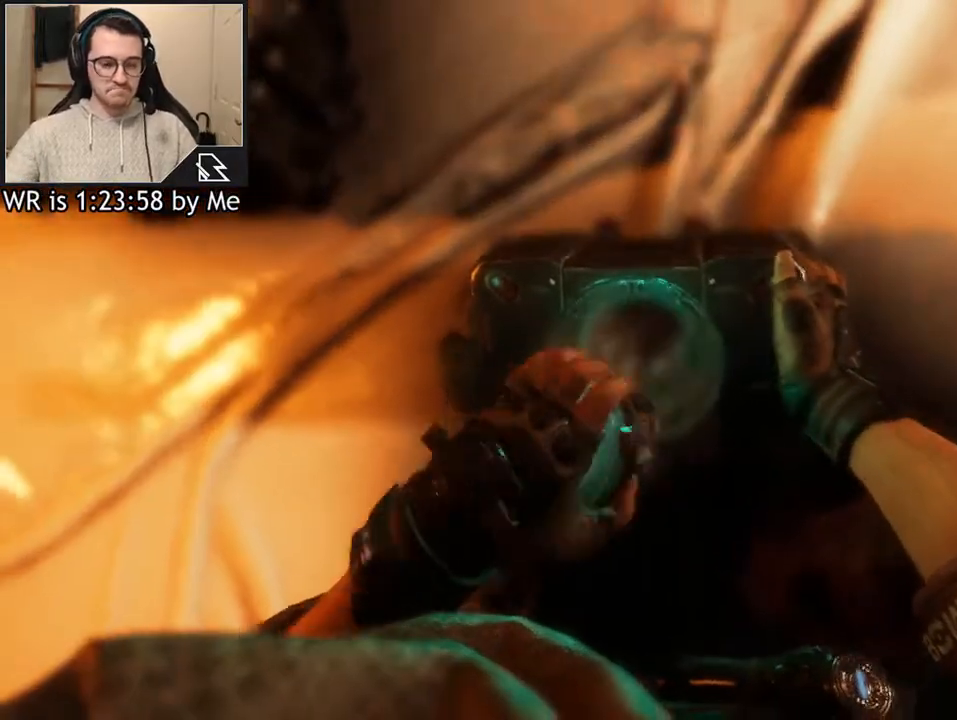
{"keys": ["w"], "mouse": [], "events": []}
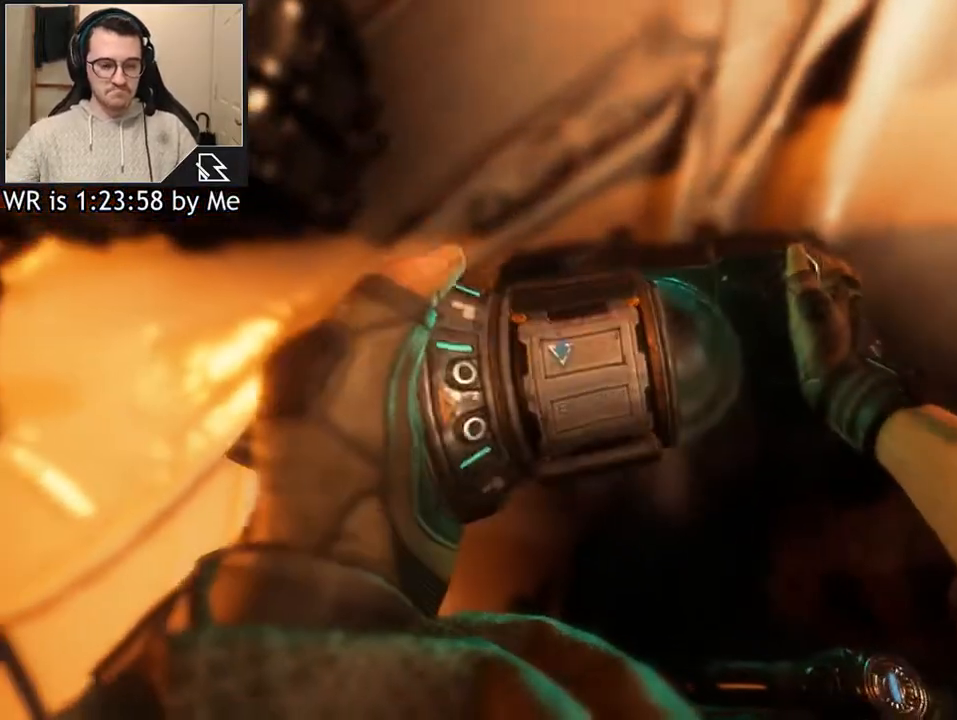
{"keys": ["w"], "mouse": [], "events": []}
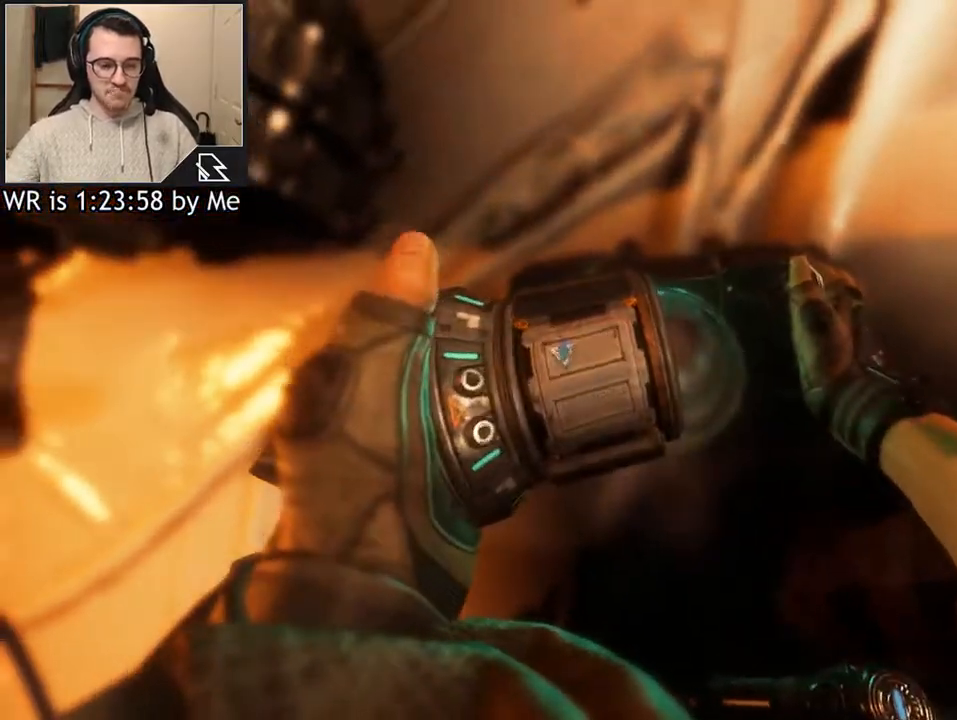
{"keys": ["w"], "mouse": [], "events": []}
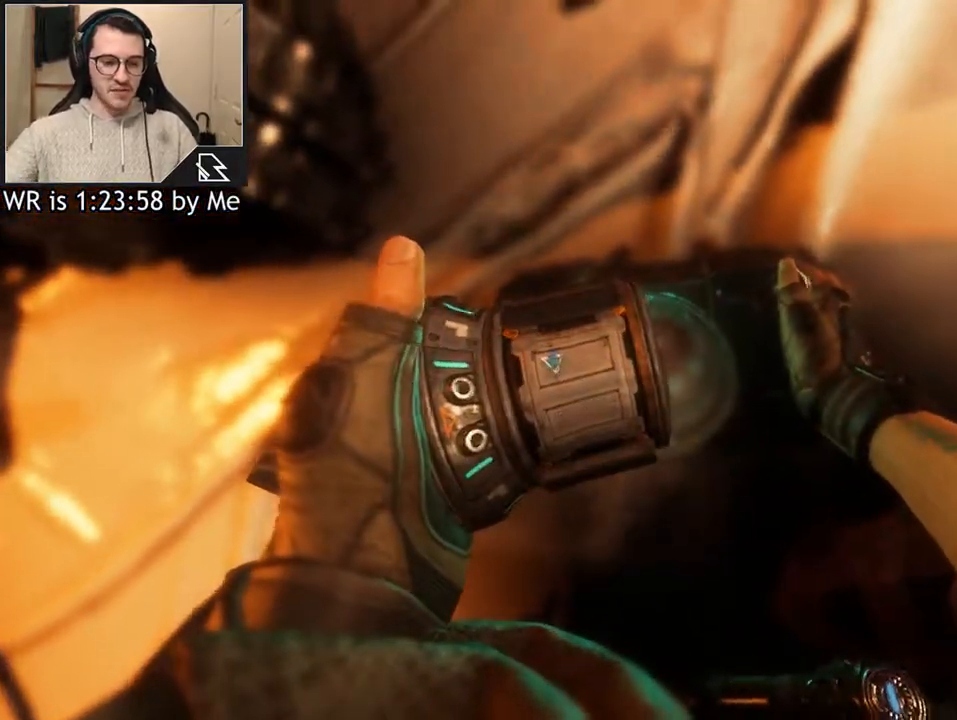
{"keys": ["w"], "mouse": [], "events": []}
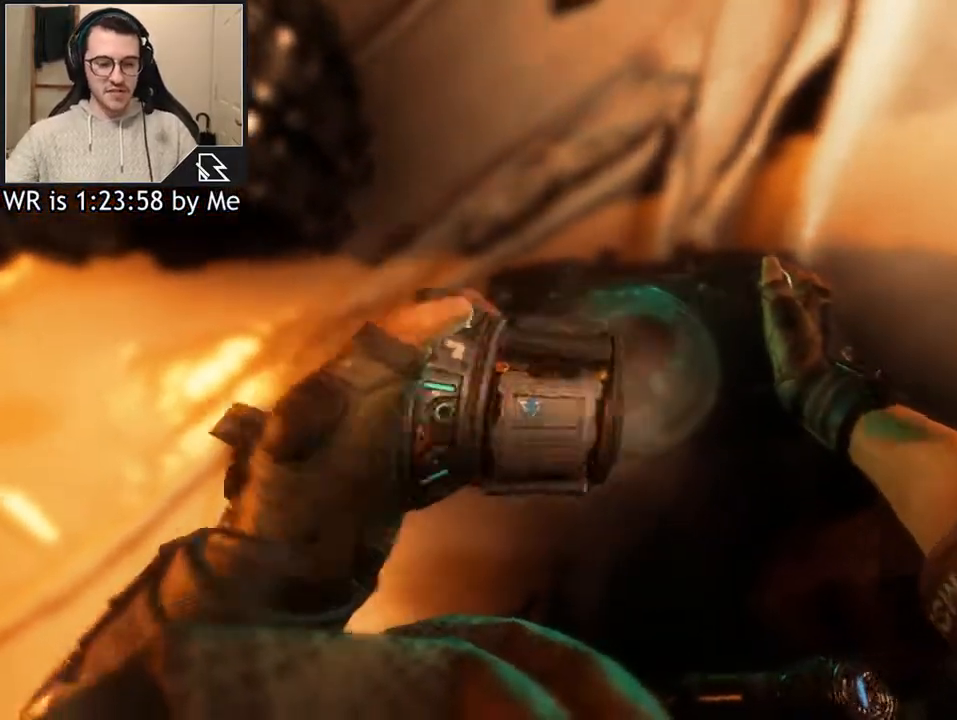
{"keys": ["w"], "mouse": [], "events": []}
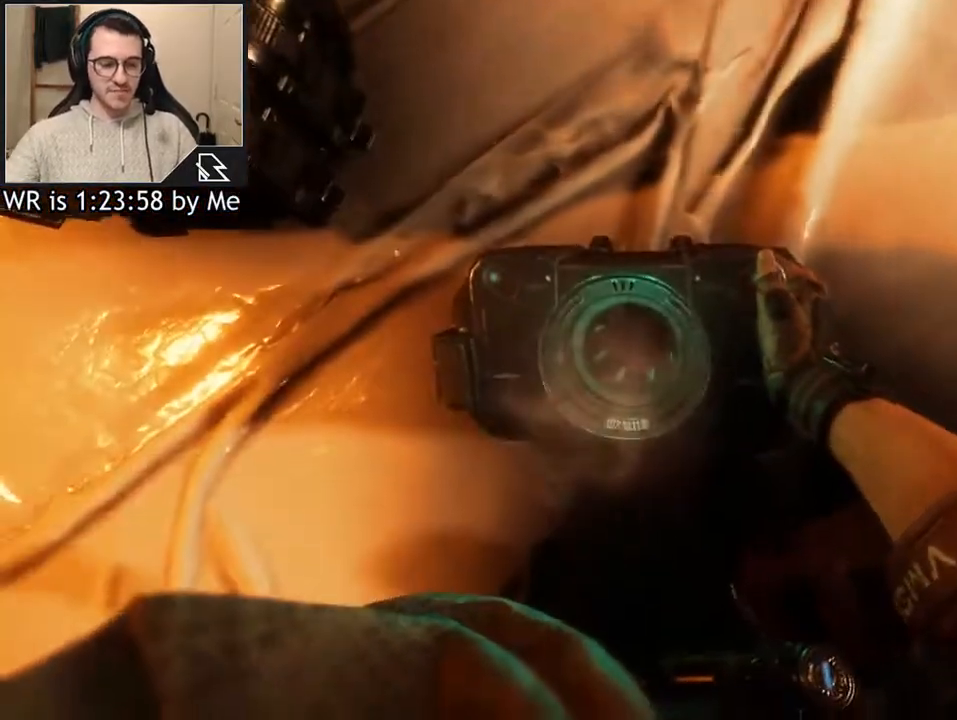
{"keys": ["w"], "mouse": [], "events": []}
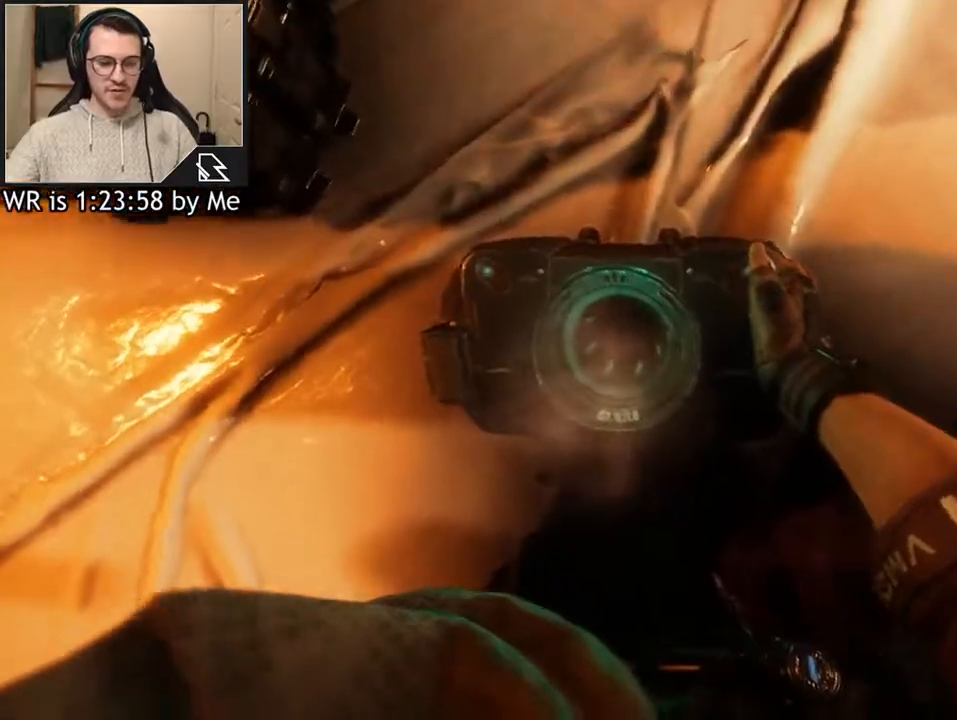
{"keys": ["w"], "mouse": [], "events": []}
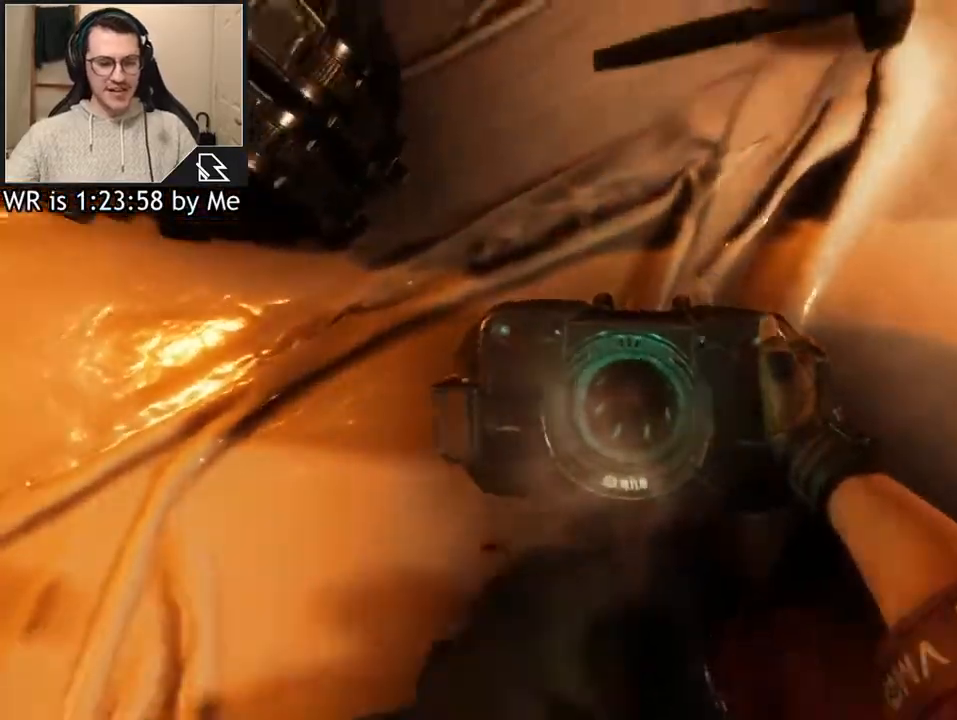
{"keys": ["w"], "mouse": [], "events": []}
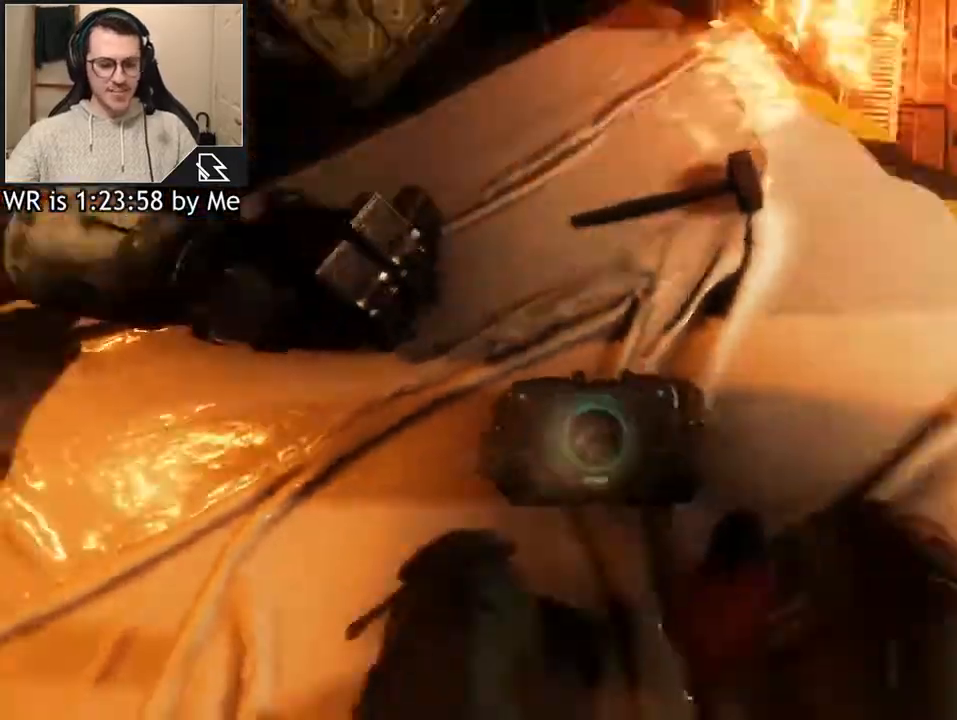
{"keys": ["w"], "mouse": [], "events": []}
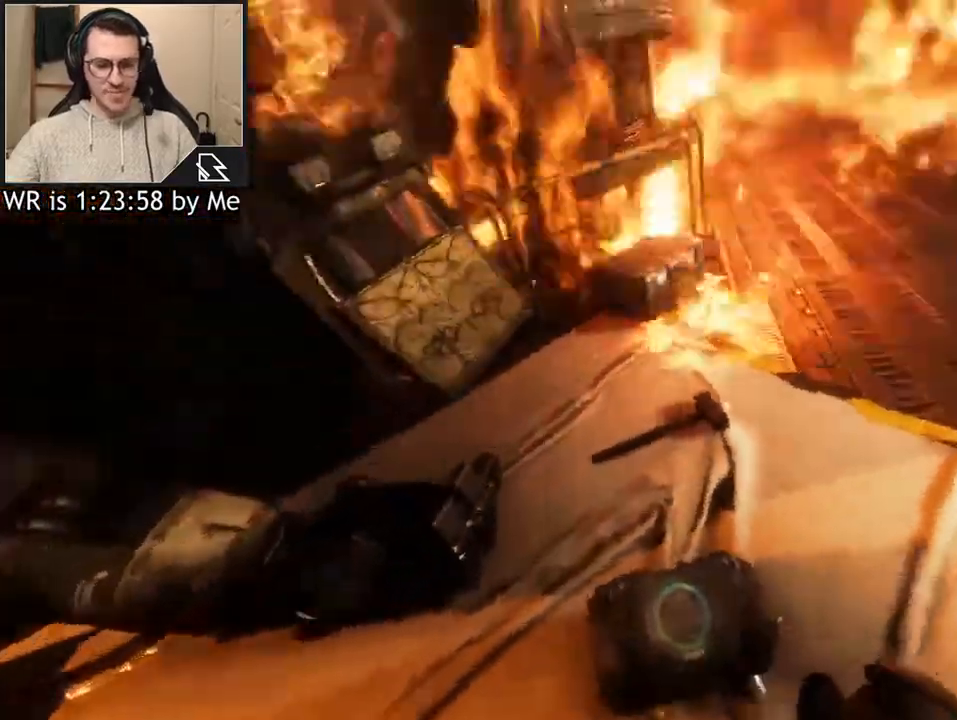
{"keys": ["w"], "mouse": [], "events": []}
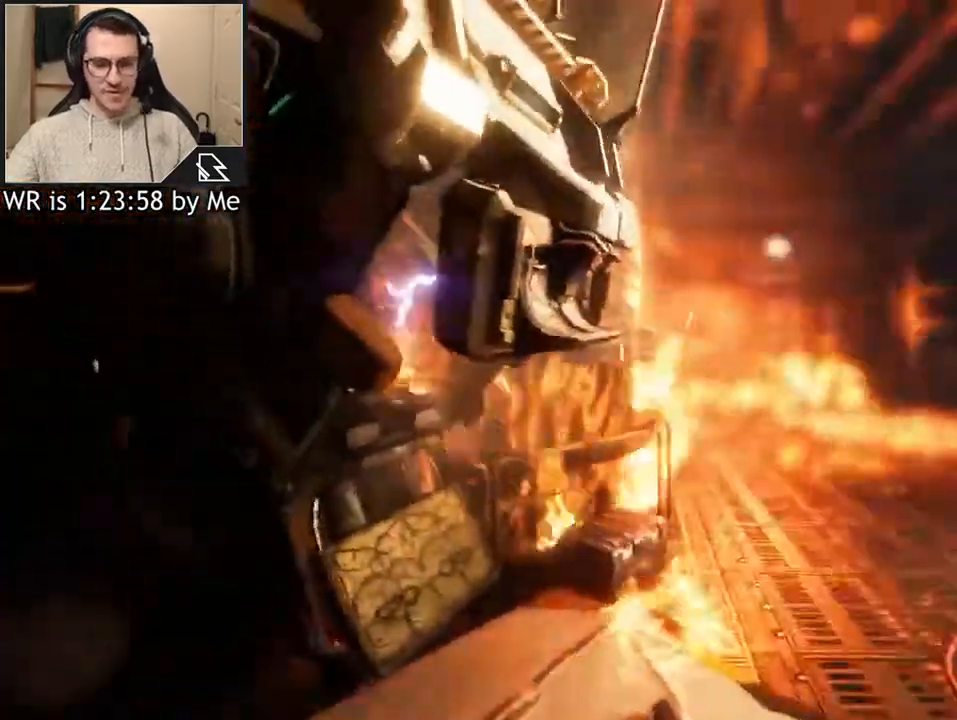
{"keys": ["w"], "mouse": [], "events": [[200, "shift", "down"], [267, "shift", "up"], [333, "shift", "down"], [500, "shift", "up"]]}
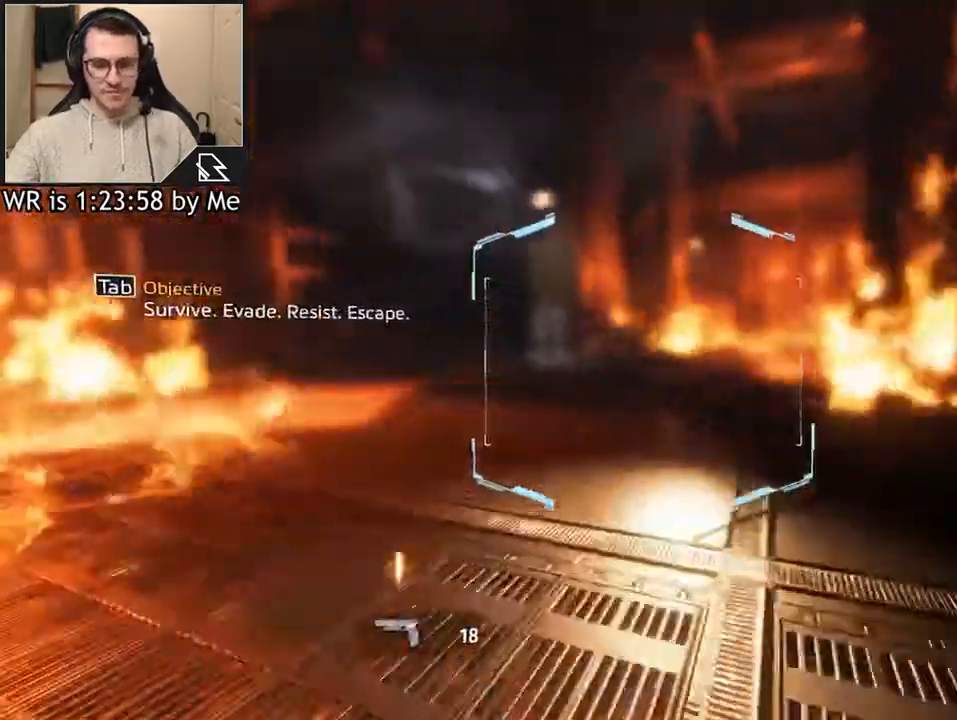
{"keys": ["a", "ctrl", "w"], "mouse": [], "events": [[33, "space", "down"], [167, "space", "up"], [400, "ctrl", "down"], [500, "a", "down"]]}
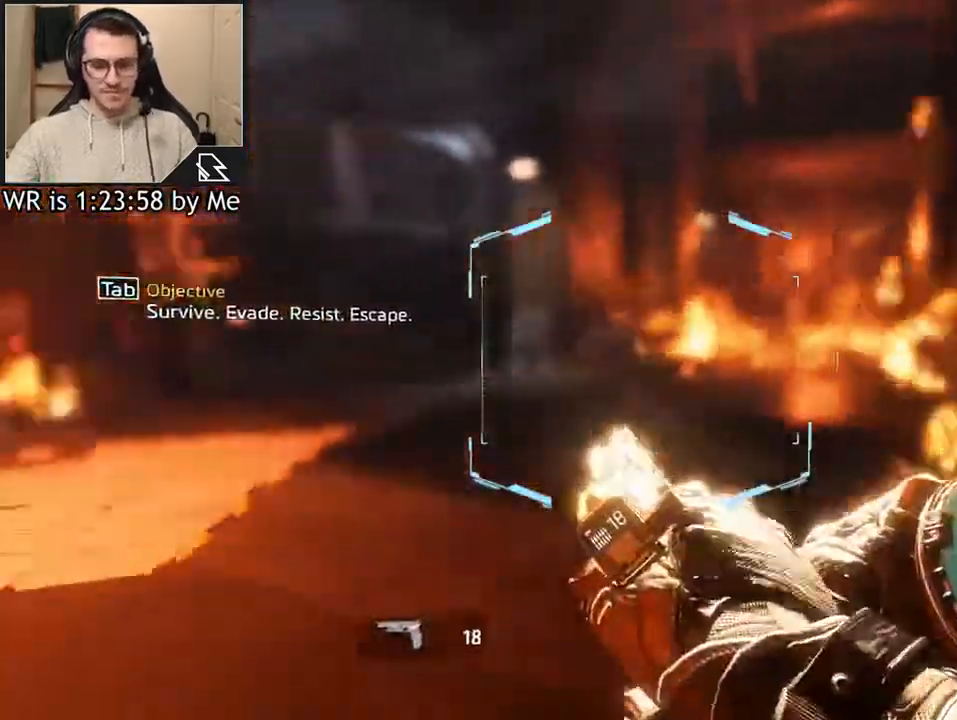
{"keys": ["ctrl", "d"], "mouse": [], "events": [[33, "w", "up"], [333, "space", "down"], [367, "d", "down"], [467, "a", "up"], [467, "space", "up"]]}
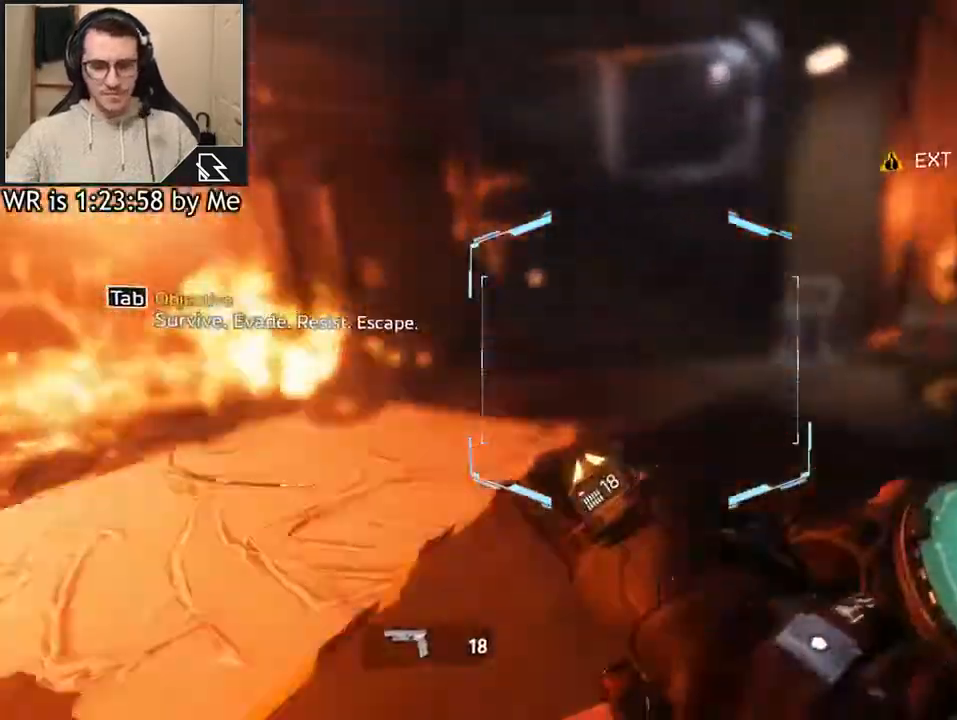
{"keys": ["ctrl", "w"], "mouse": [], "events": [[400, "w", "down"], [500, "d", "up"]]}
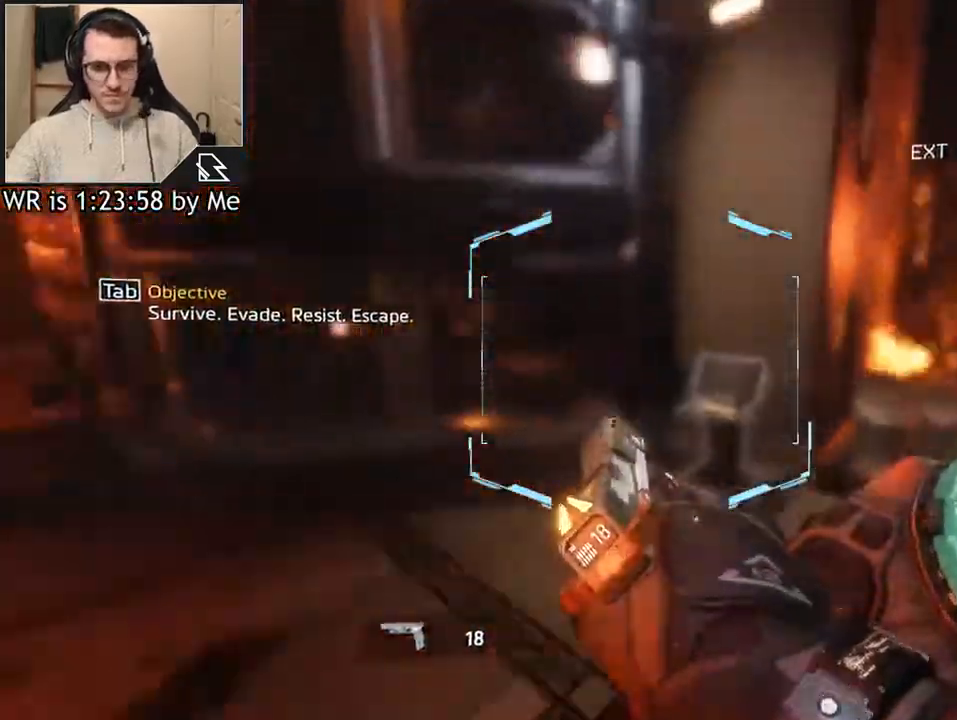
{"keys": ["ctrl", "e", "w"], "mouse": [], "events": [[33, "e", "down"]]}
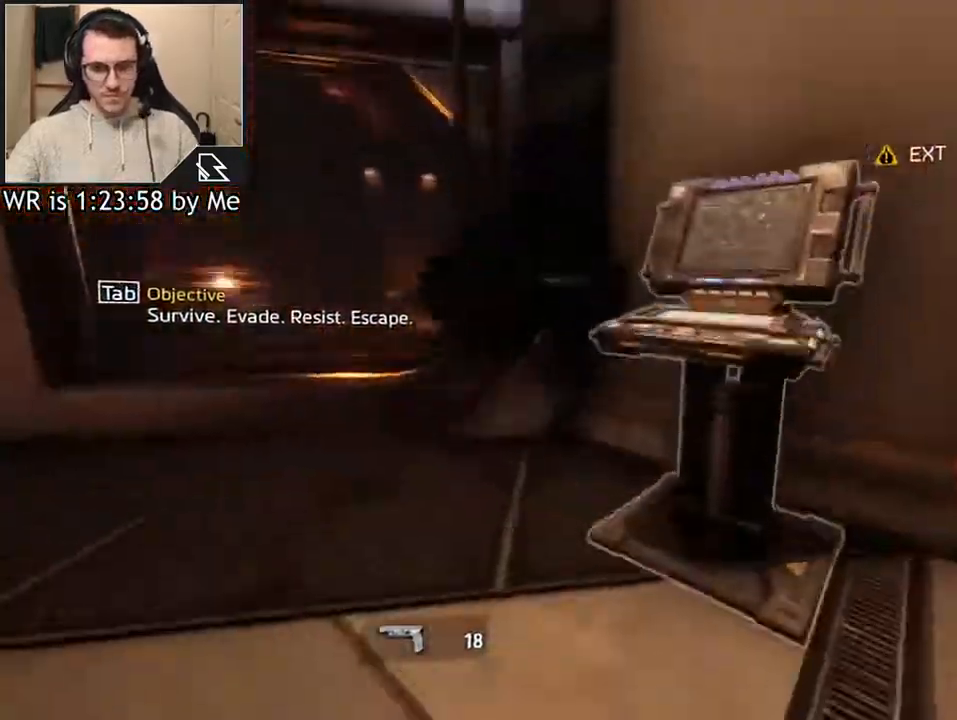
{"keys": ["e"], "mouse": [], "events": [[233, "ctrl", "up"], [500, "w", "up"]]}
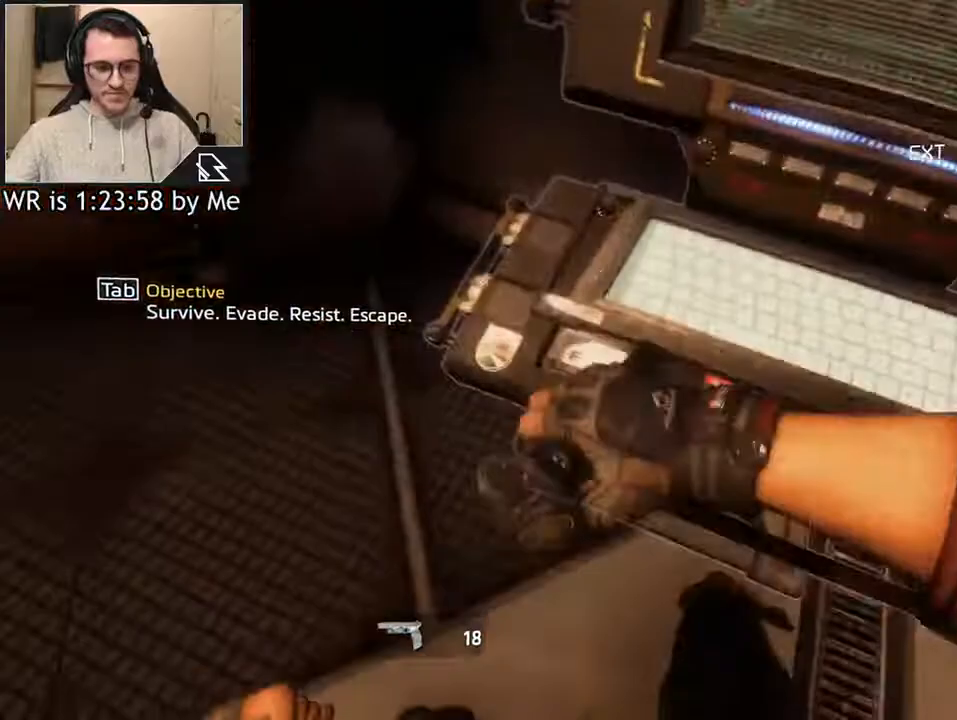
{"keys": ["e"], "mouse": [], "events": []}
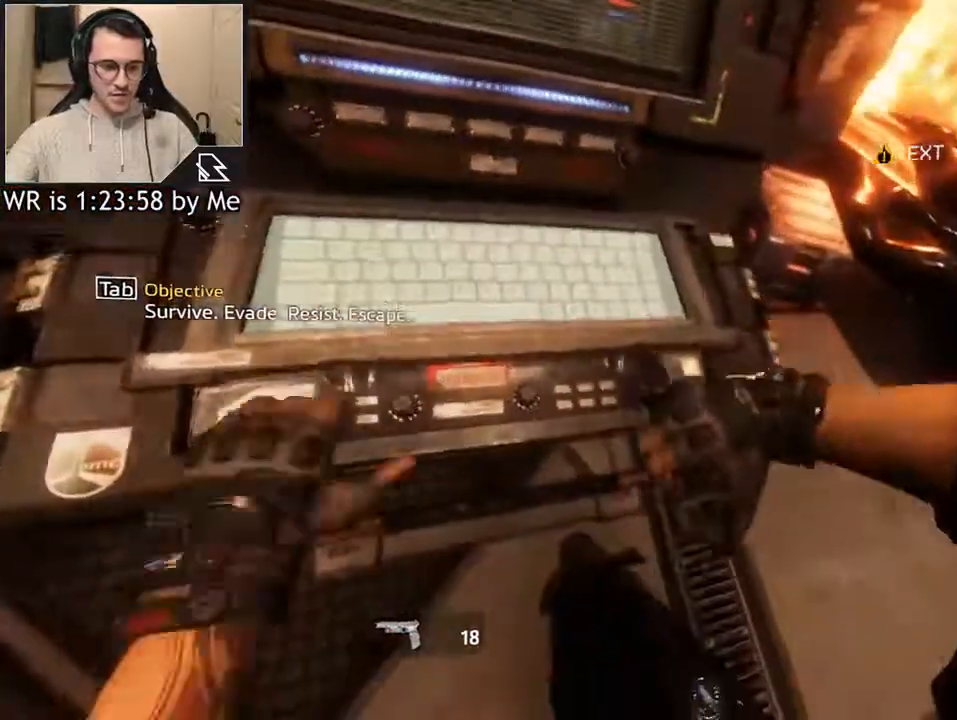
{"keys": ["e"], "mouse": [], "events": []}
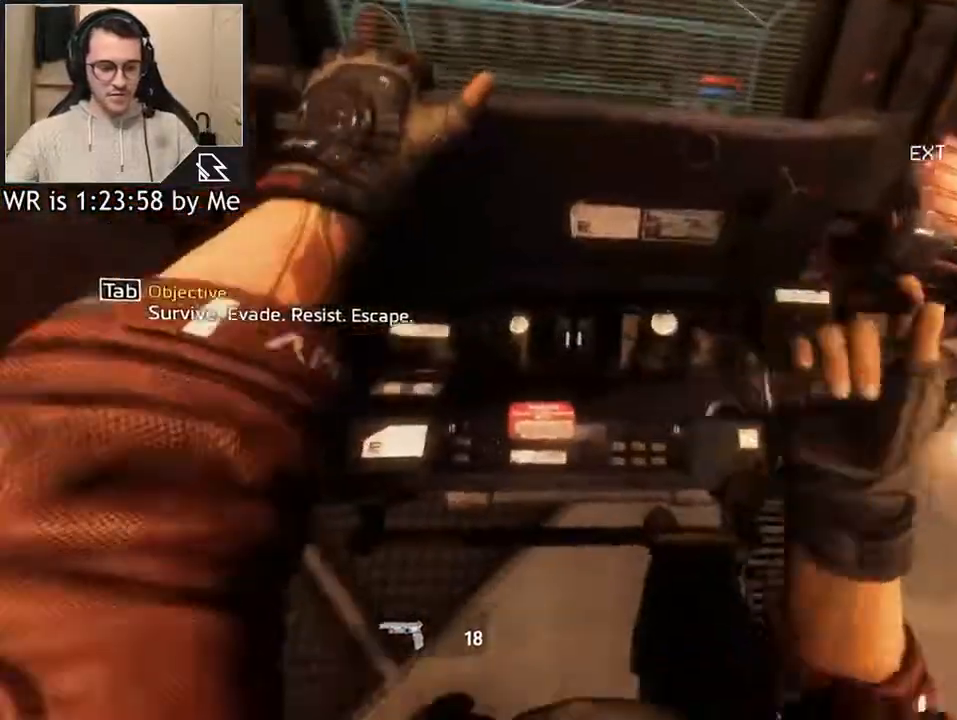
{"keys": ["e"], "mouse": [], "events": []}
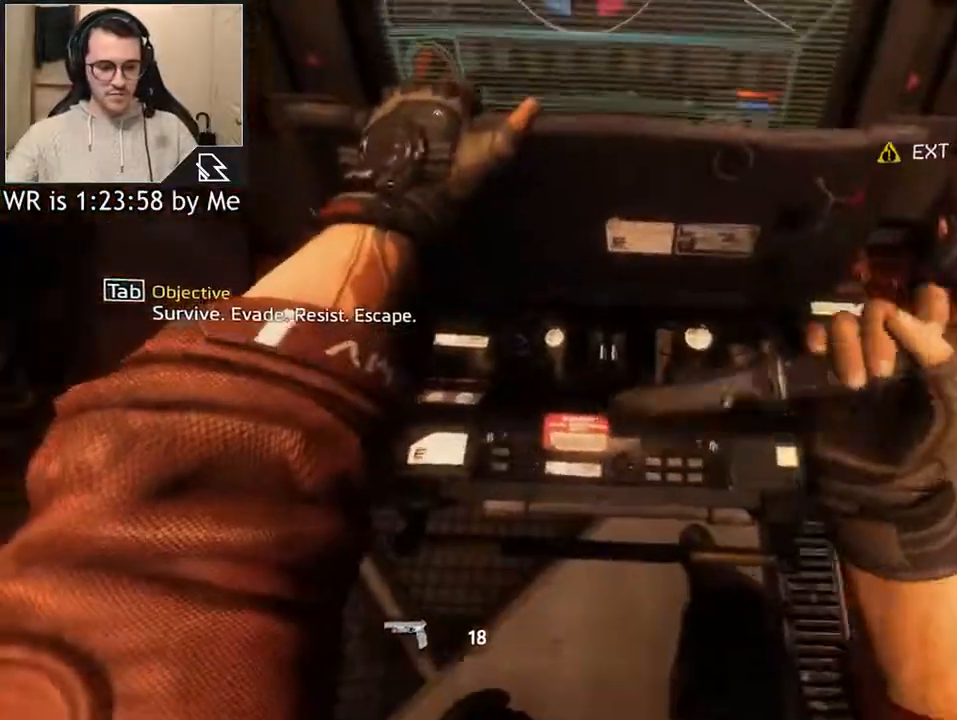
{"keys": ["e"], "mouse": [], "events": []}
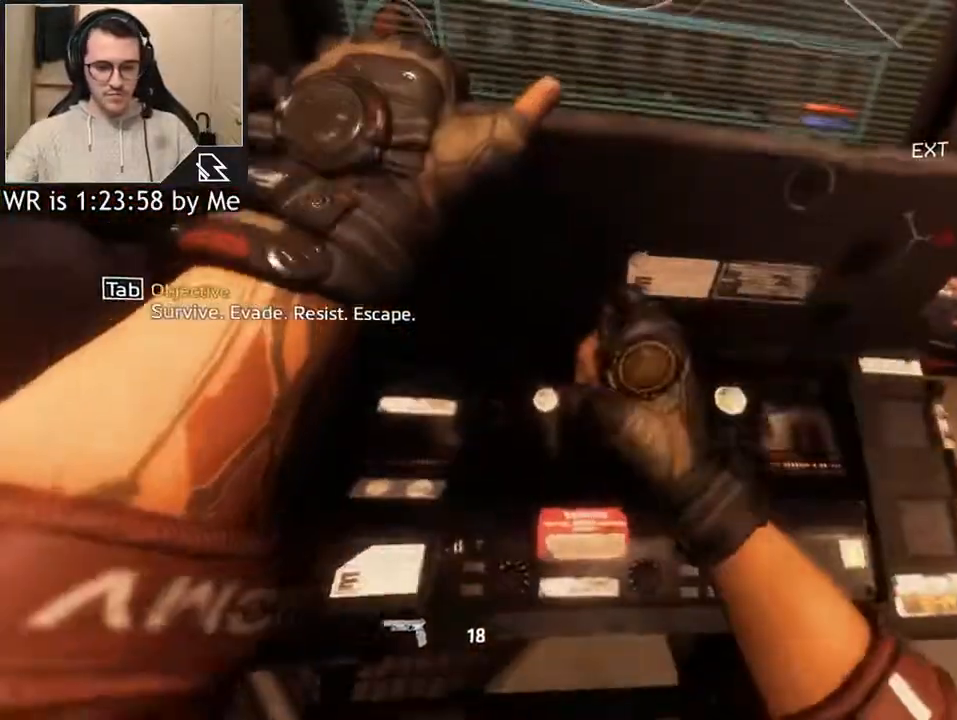
{"keys": ["e"], "mouse": [], "events": []}
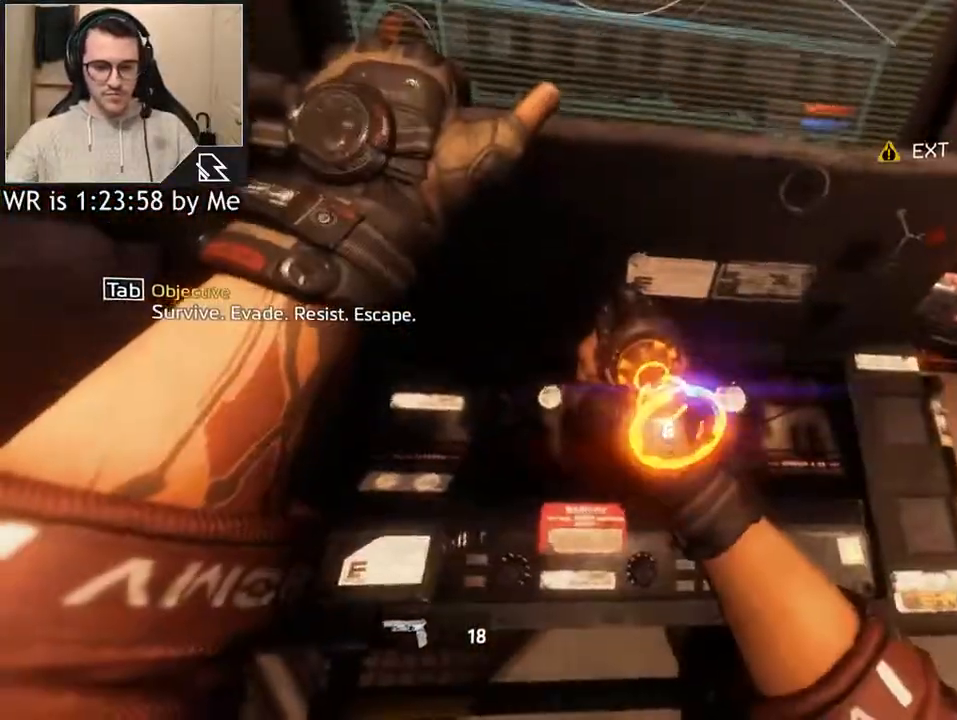
{"keys": ["e"], "mouse": [], "events": []}
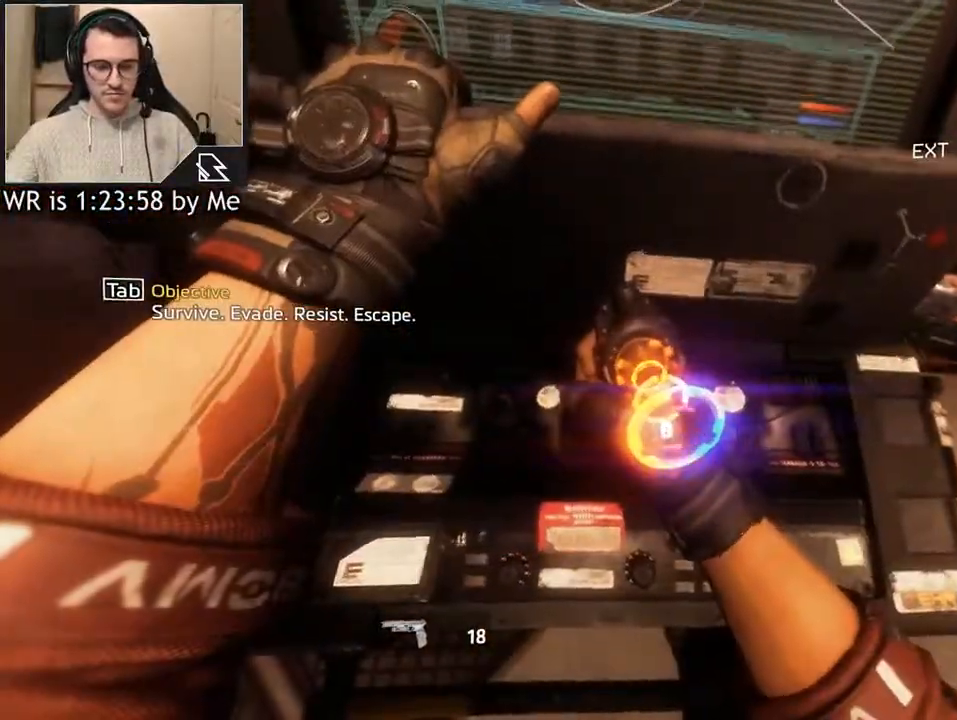
{"keys": ["e"], "mouse": [], "events": []}
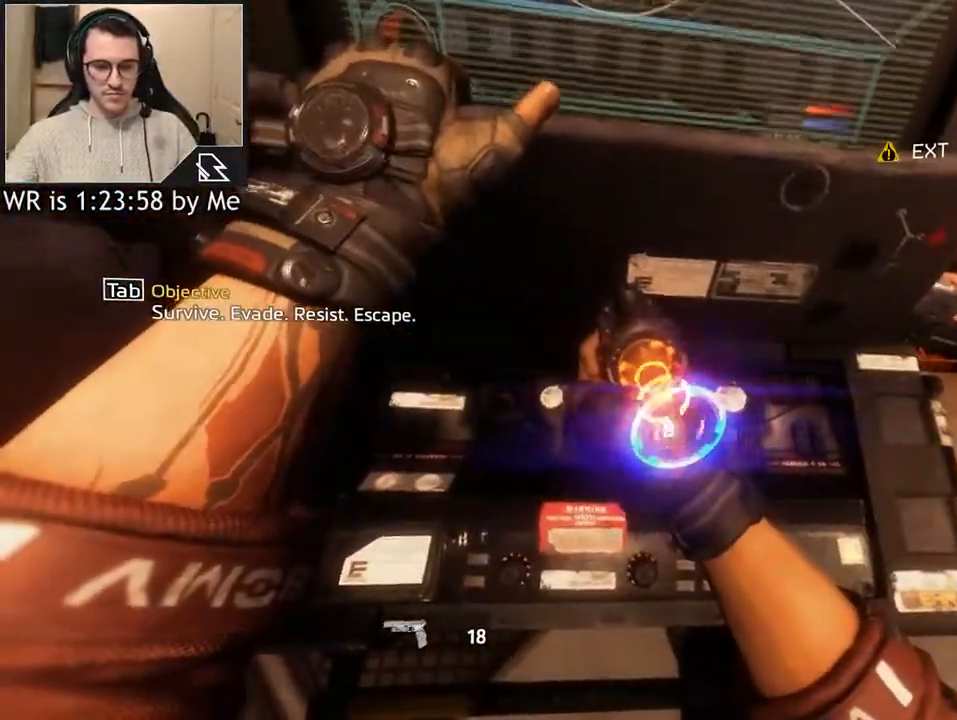
{"keys": ["e"], "mouse": [], "events": []}
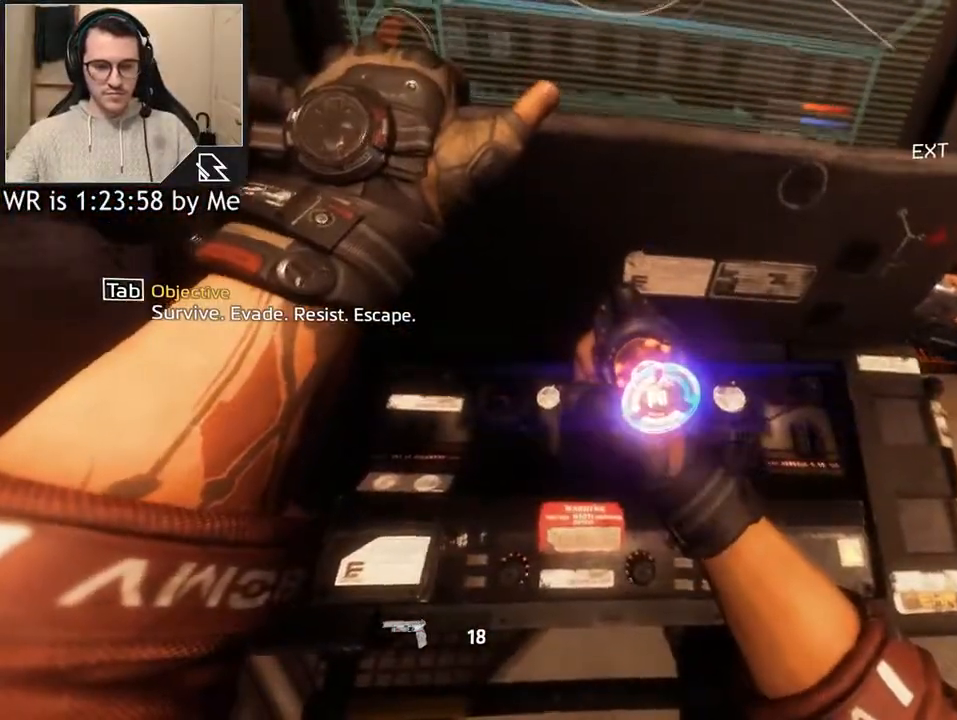
{"keys": ["e"], "mouse": [], "events": []}
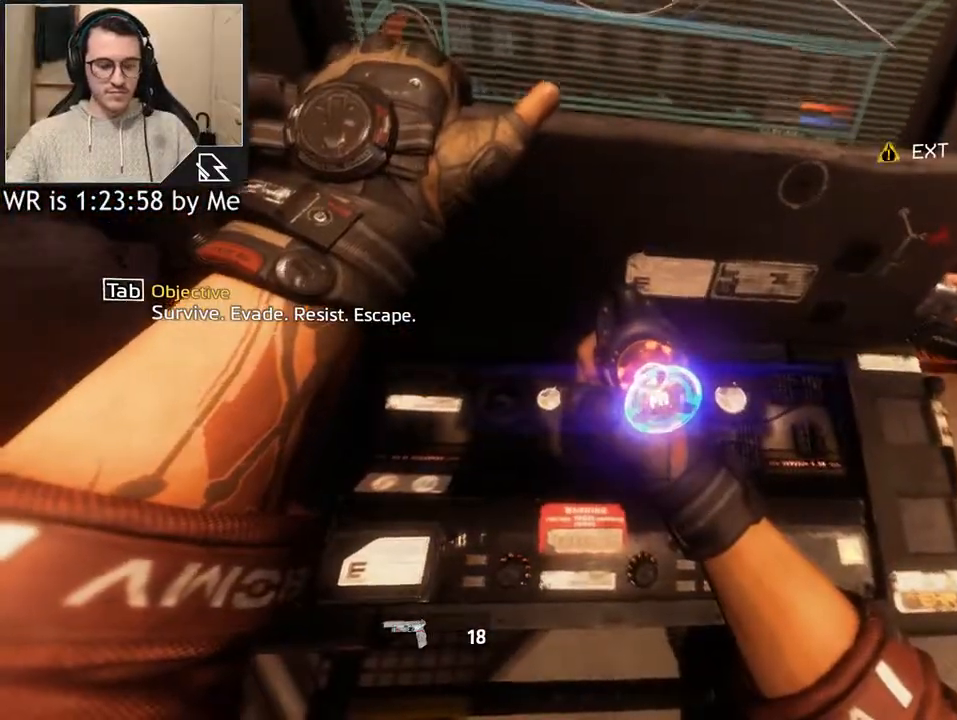
{"keys": ["e"], "mouse": [], "events": []}
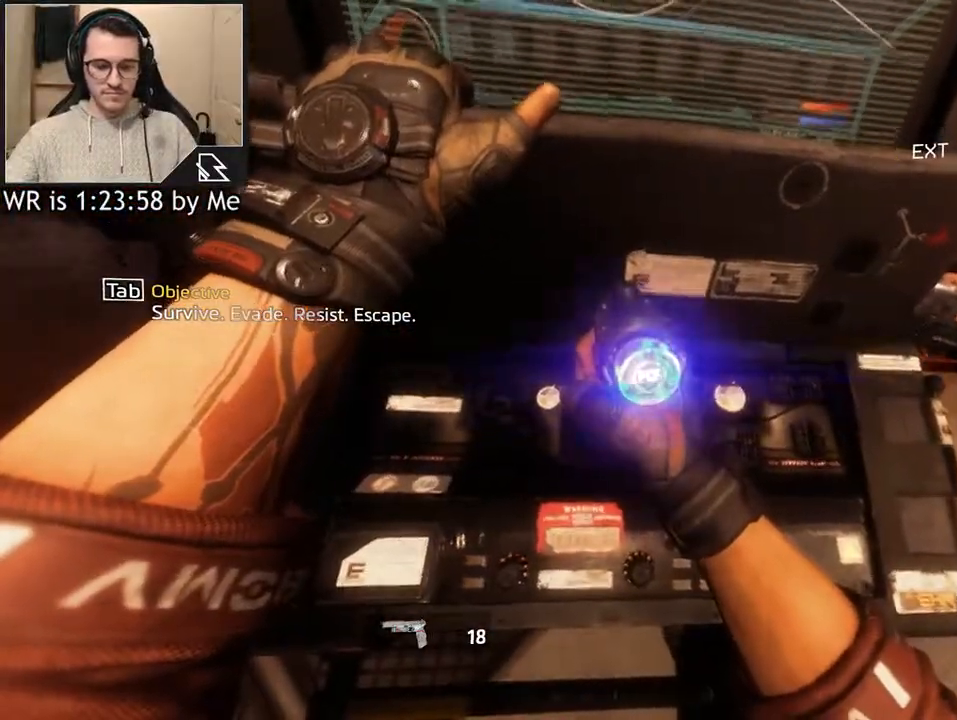
{"keys": ["e"], "mouse": [], "events": []}
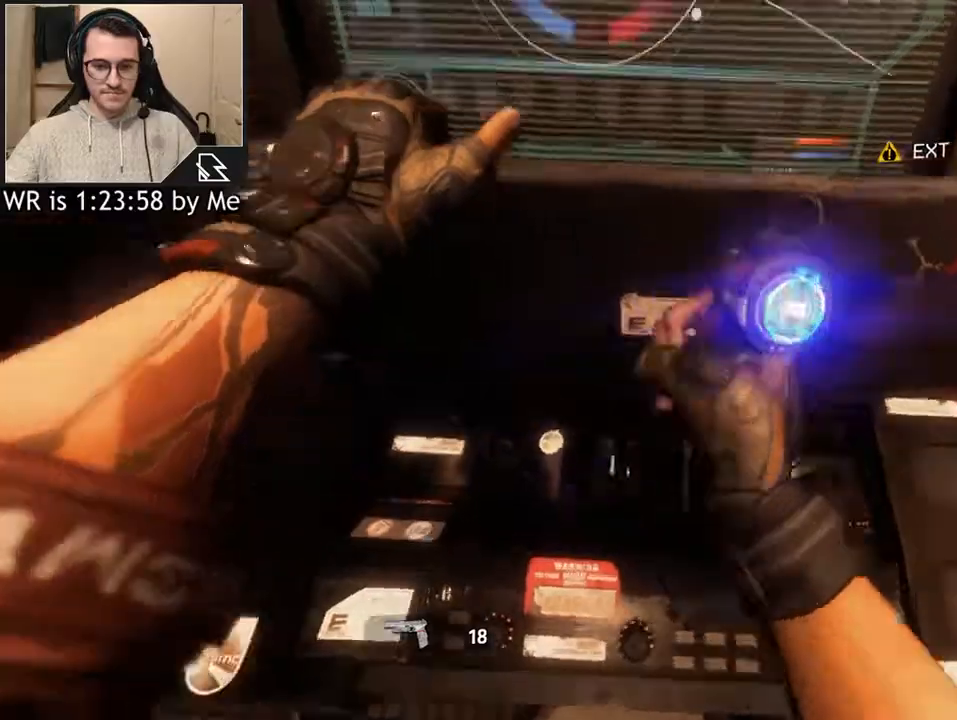
{"keys": [], "mouse": [], "events": [[267, "e", "up"]]}